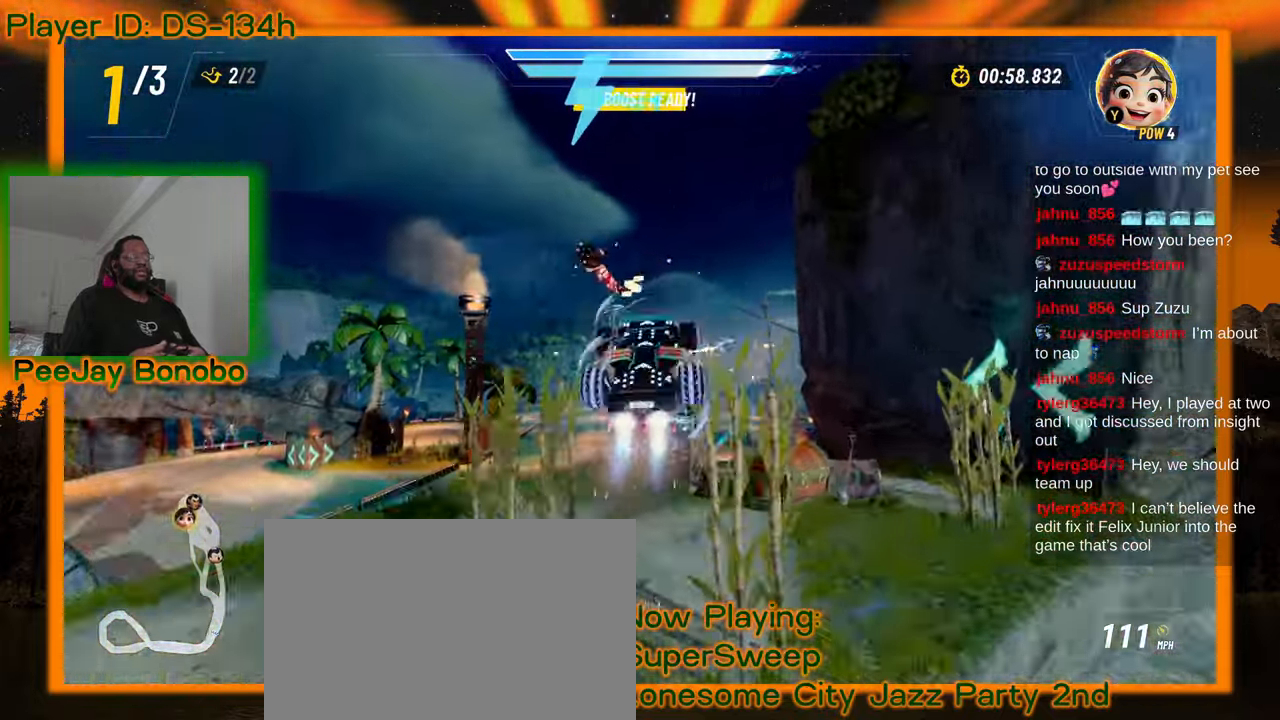
Gameplay with a controller; each line is a JSON object with the inputs held at the frame after it. "events" lists button and stick changes between this image and that frame as [ms after this image, input, new state], when the widget could be followed in between. Not read: L3 R3 other_buttons.
{"buttons": [], "left_stick": "center", "events": []}
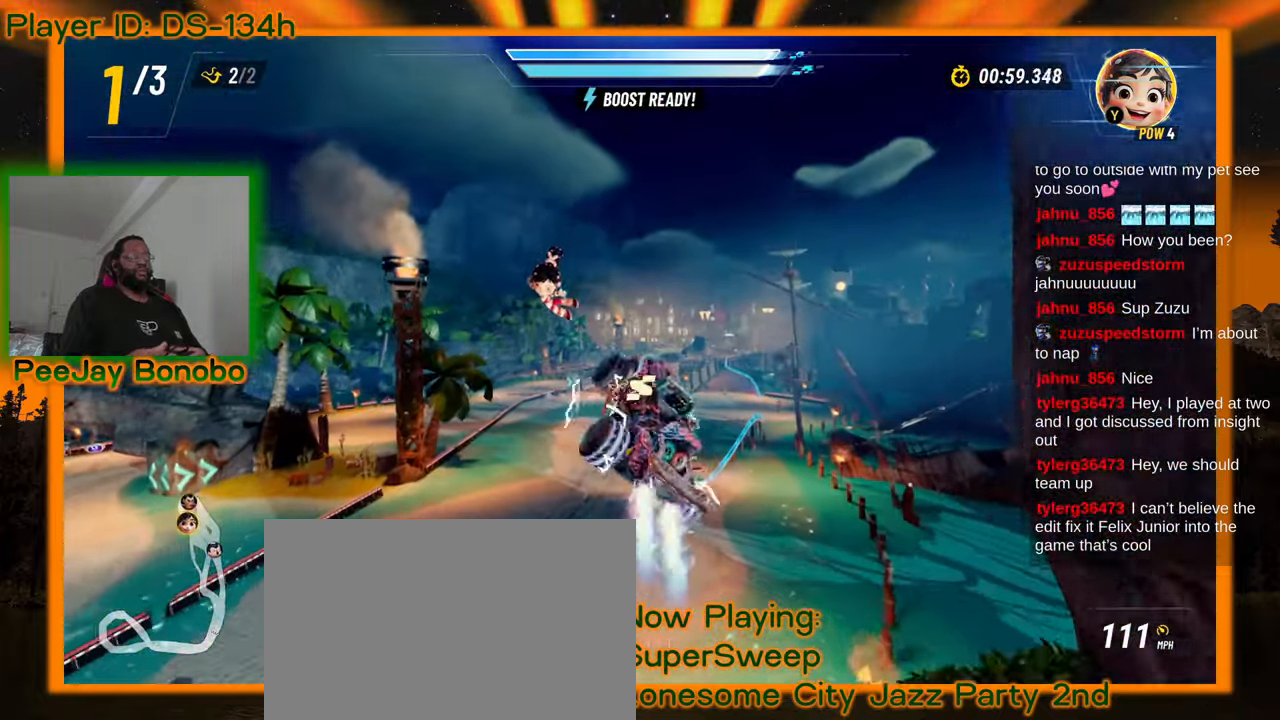
{"buttons": [], "left_stick": "center", "events": [[150, "left_stick", "right"], [334, "left_stick", "center"]]}
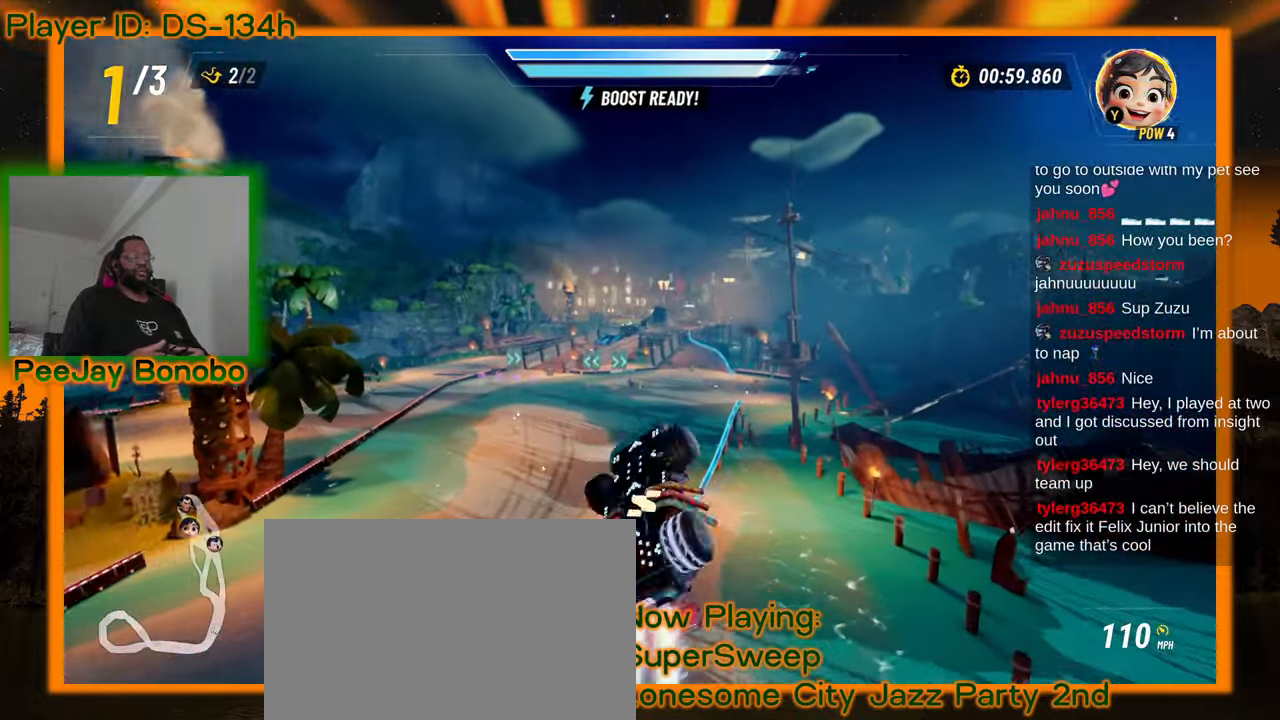
{"buttons": [], "left_stick": "center", "events": [[200, "left_stick", "right"], [334, "left_stick", "center"]]}
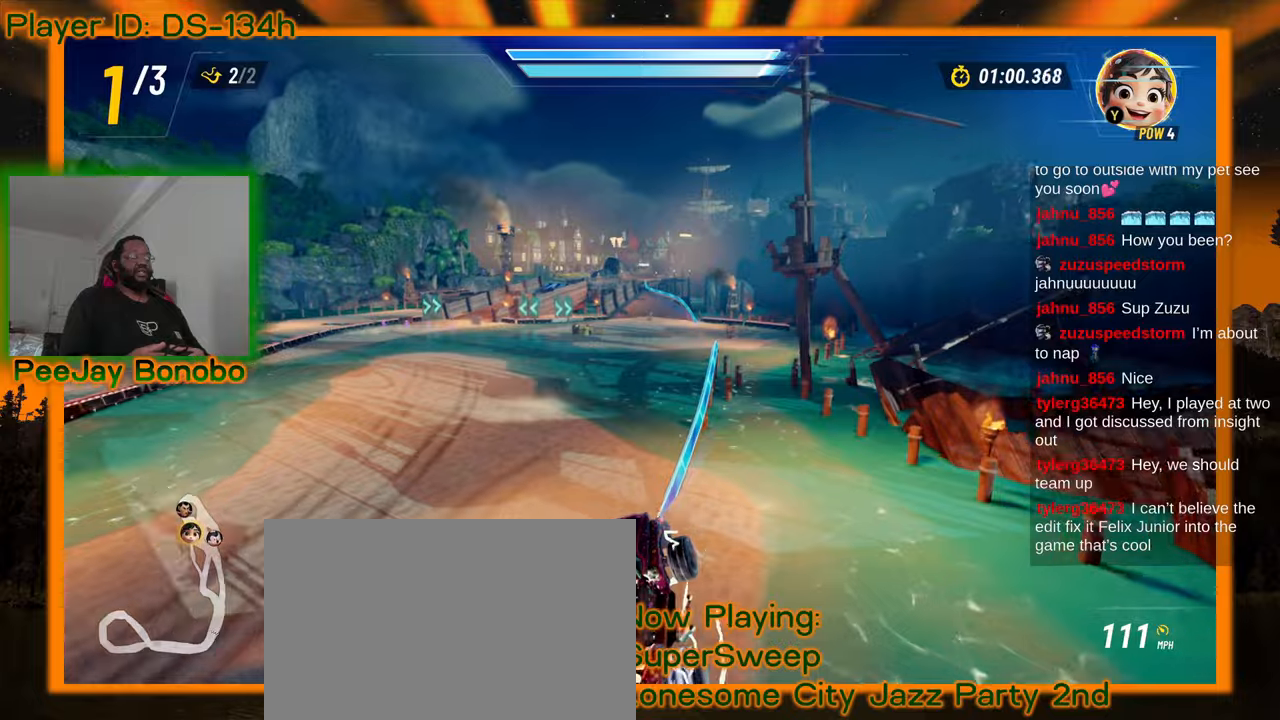
{"buttons": [], "left_stick": "right", "events": [[384, "left_stick", "right"]]}
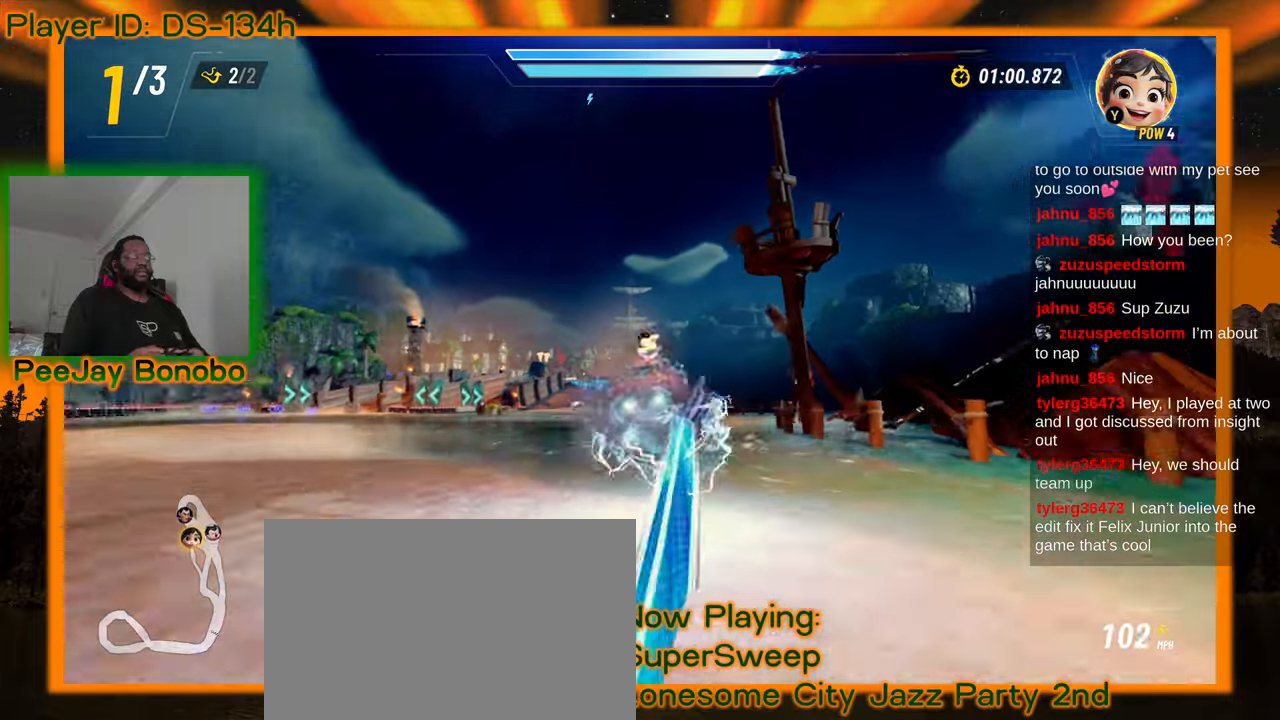
{"buttons": [], "left_stick": "center"}
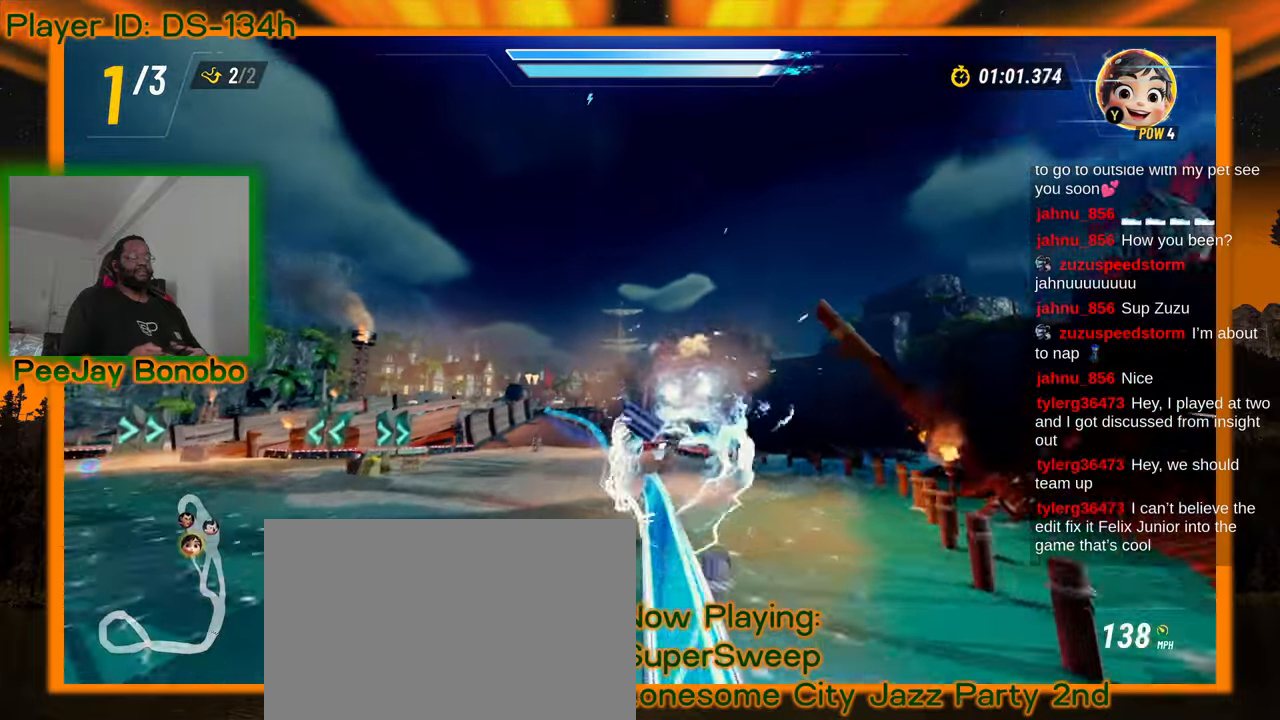
{"buttons": [], "left_stick": "up-left", "events": [[467, "left_stick", "up-left"]]}
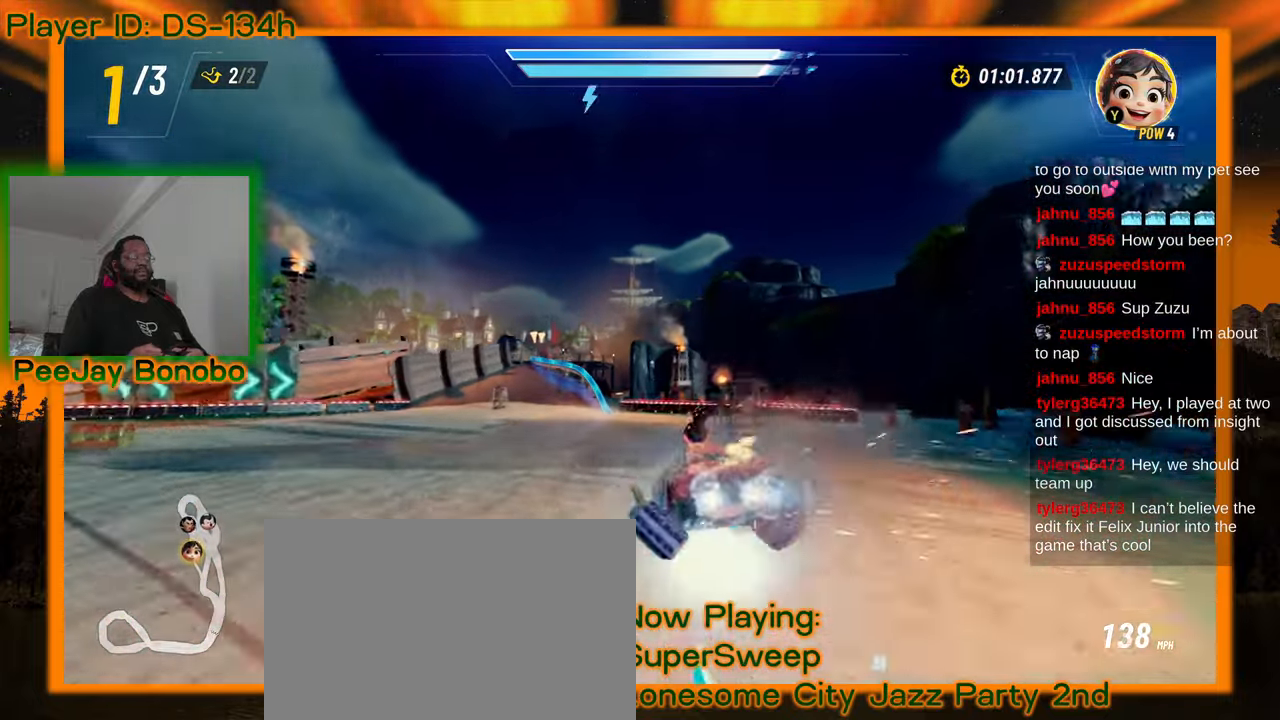
{"buttons": [], "left_stick": "up-left", "events": [[100, "left_stick", "center"], [434, "left_stick", "up-left"]]}
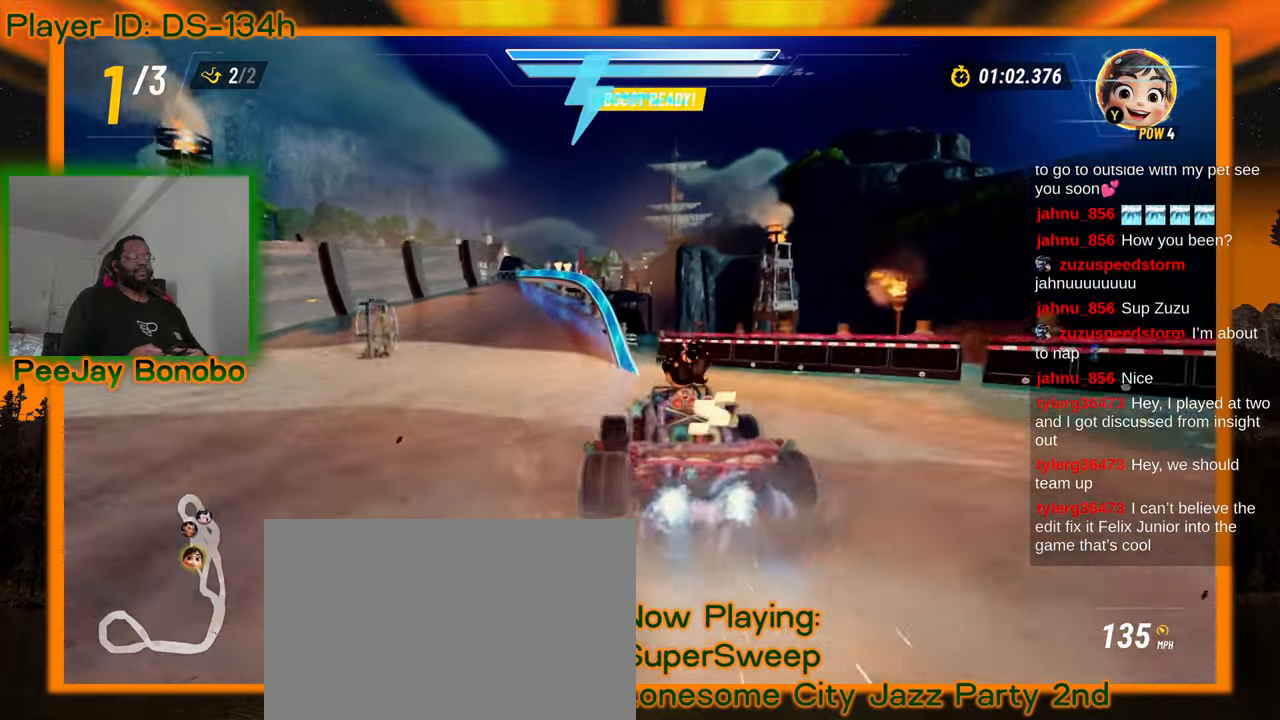
{"buttons": [], "left_stick": "center"}
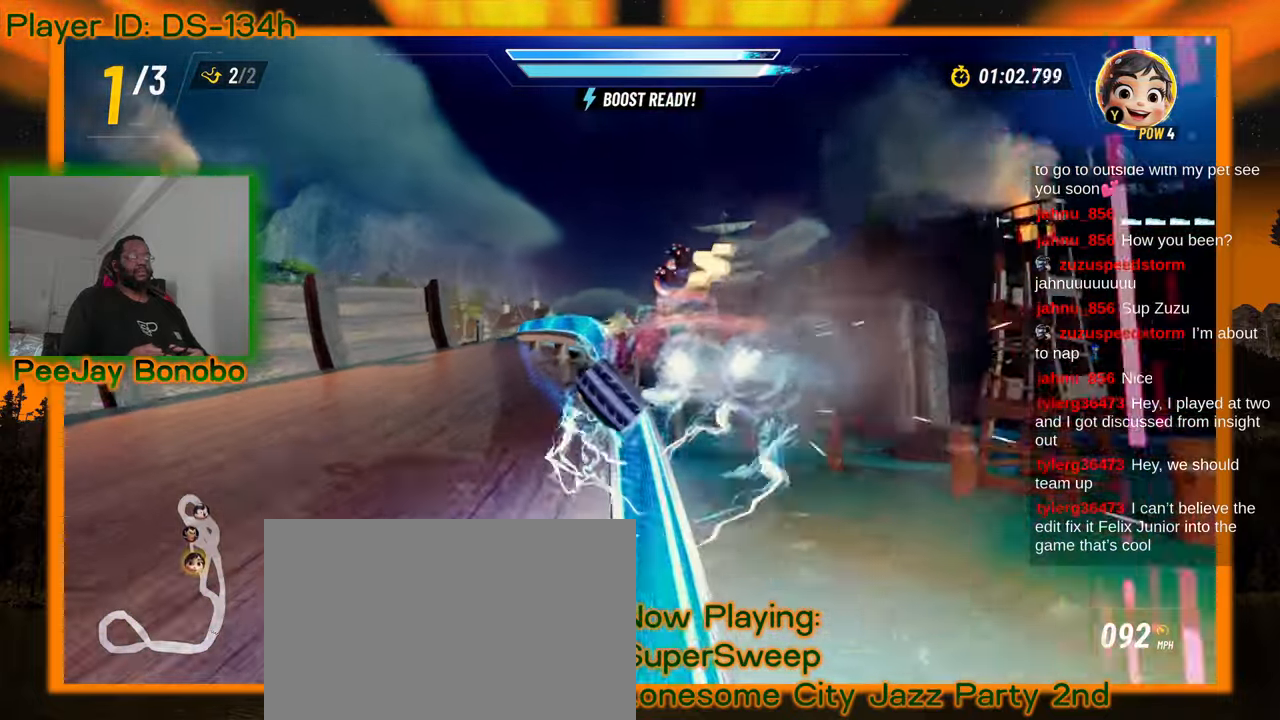
{"buttons": [], "left_stick": "center", "events": []}
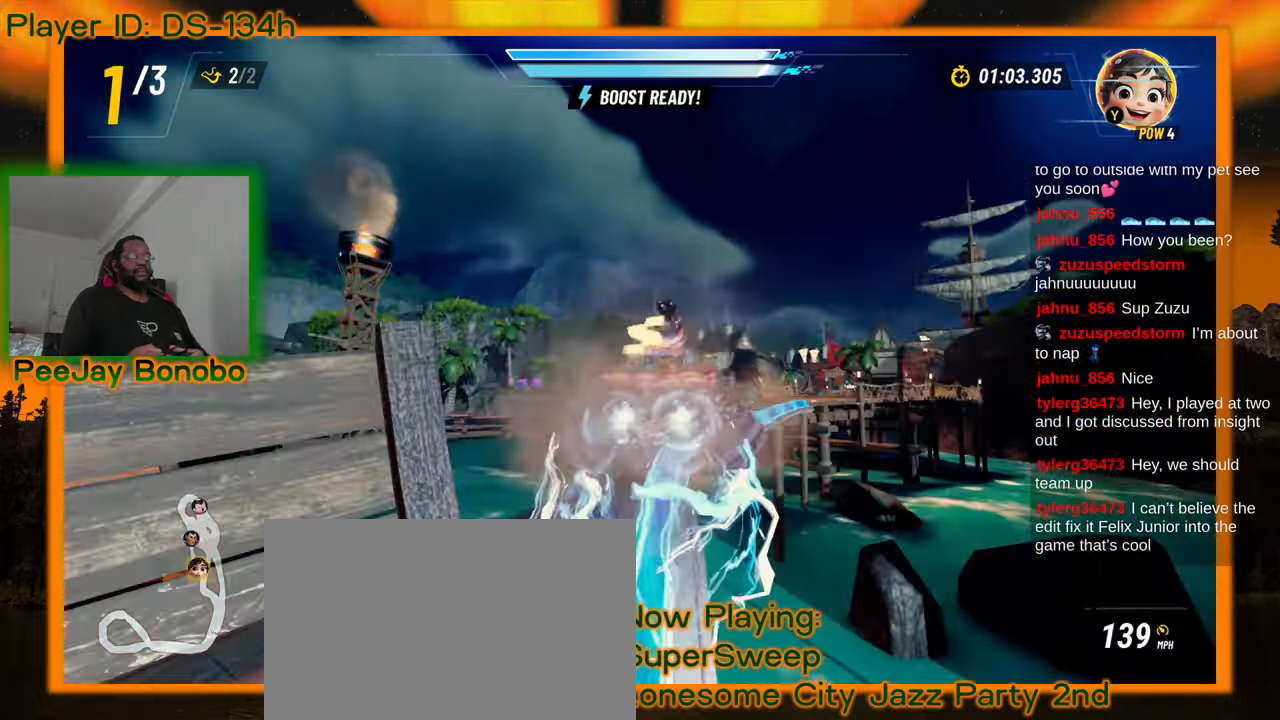
{"buttons": [], "left_stick": "center", "events": []}
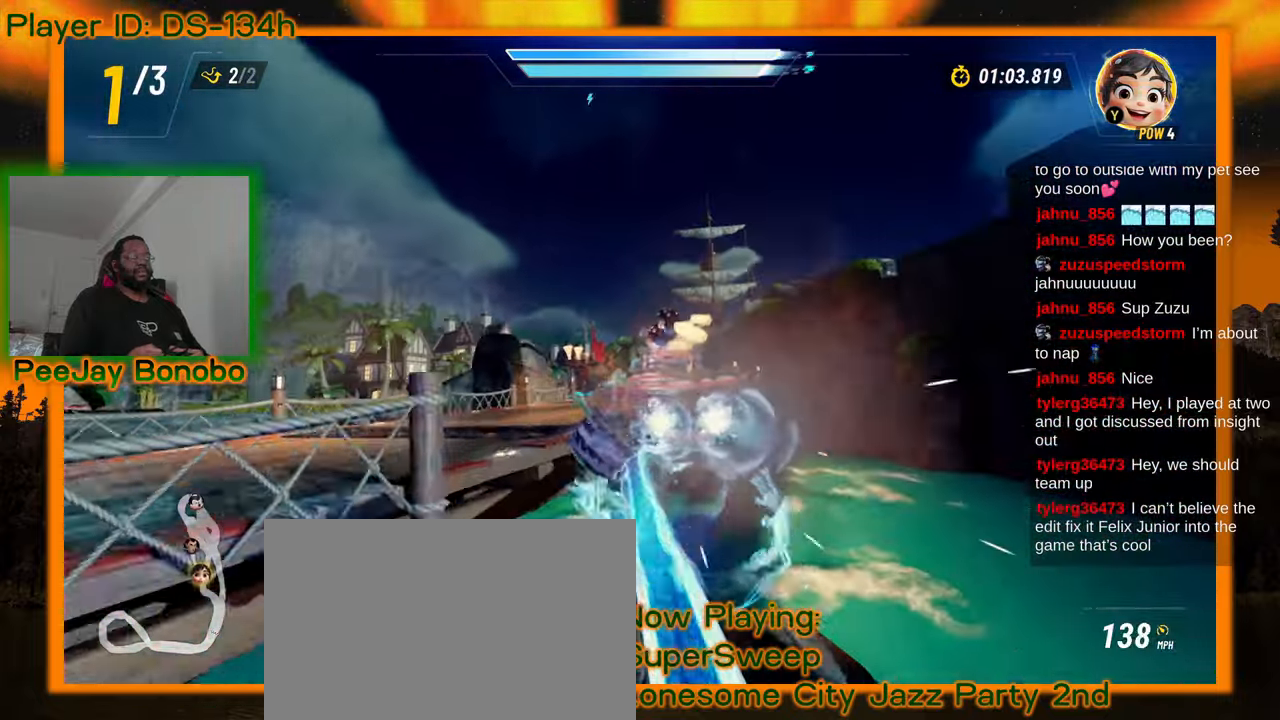
{"buttons": [], "left_stick": "left", "events": [[317, "left_stick", "right"], [434, "left_stick", "center"], [484, "left_stick", "left"]]}
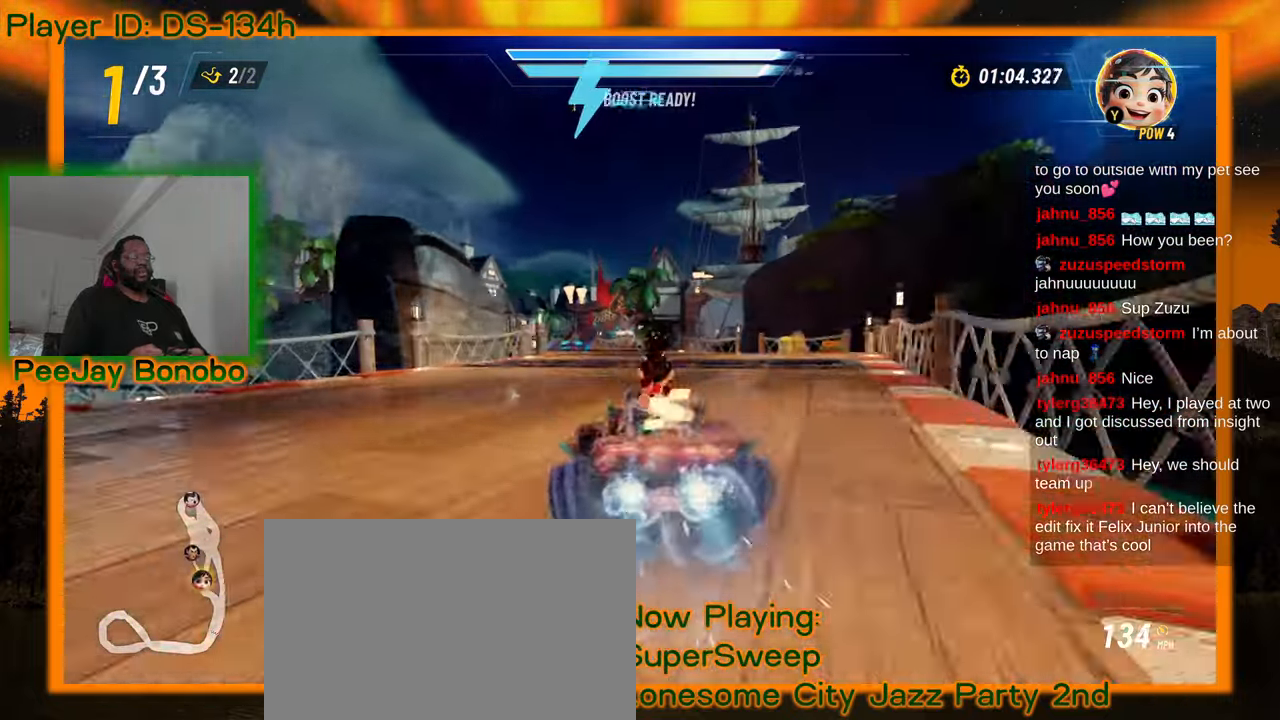
{"buttons": [], "left_stick": "right", "events": [[84, "left_stick", "up-left"], [250, "left_stick", "right"]]}
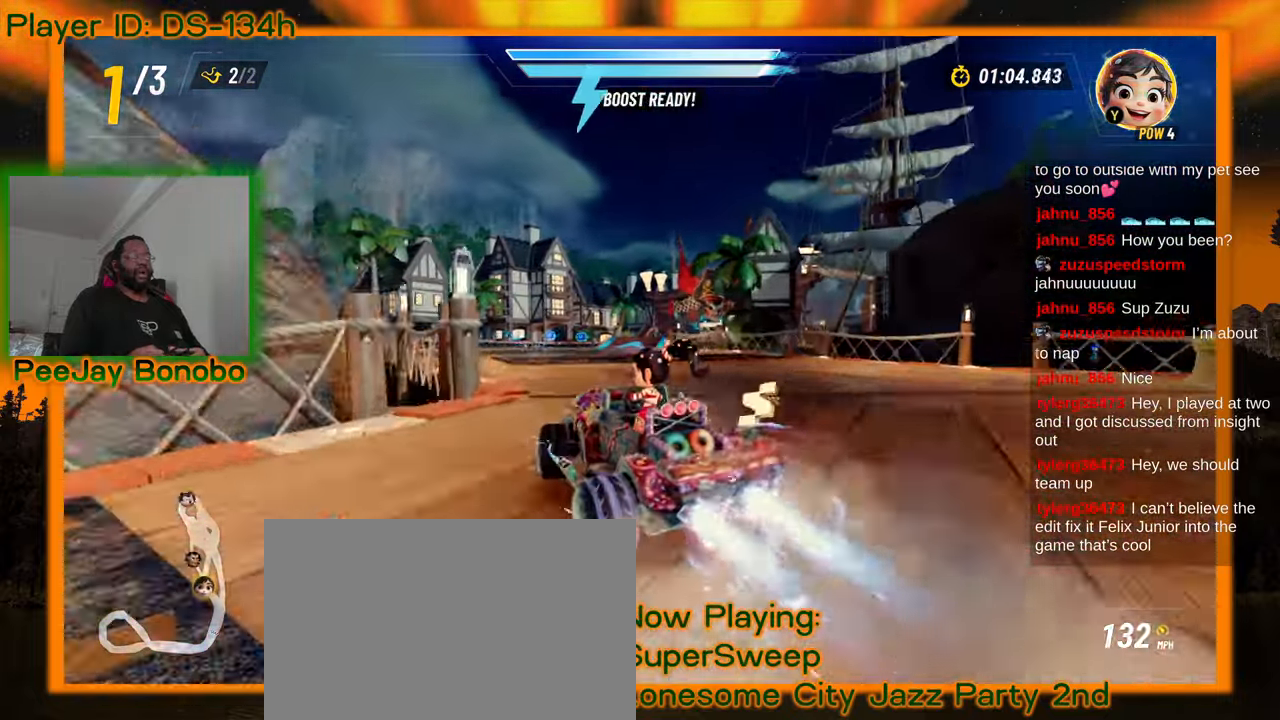
{"buttons": [], "left_stick": "right", "events": []}
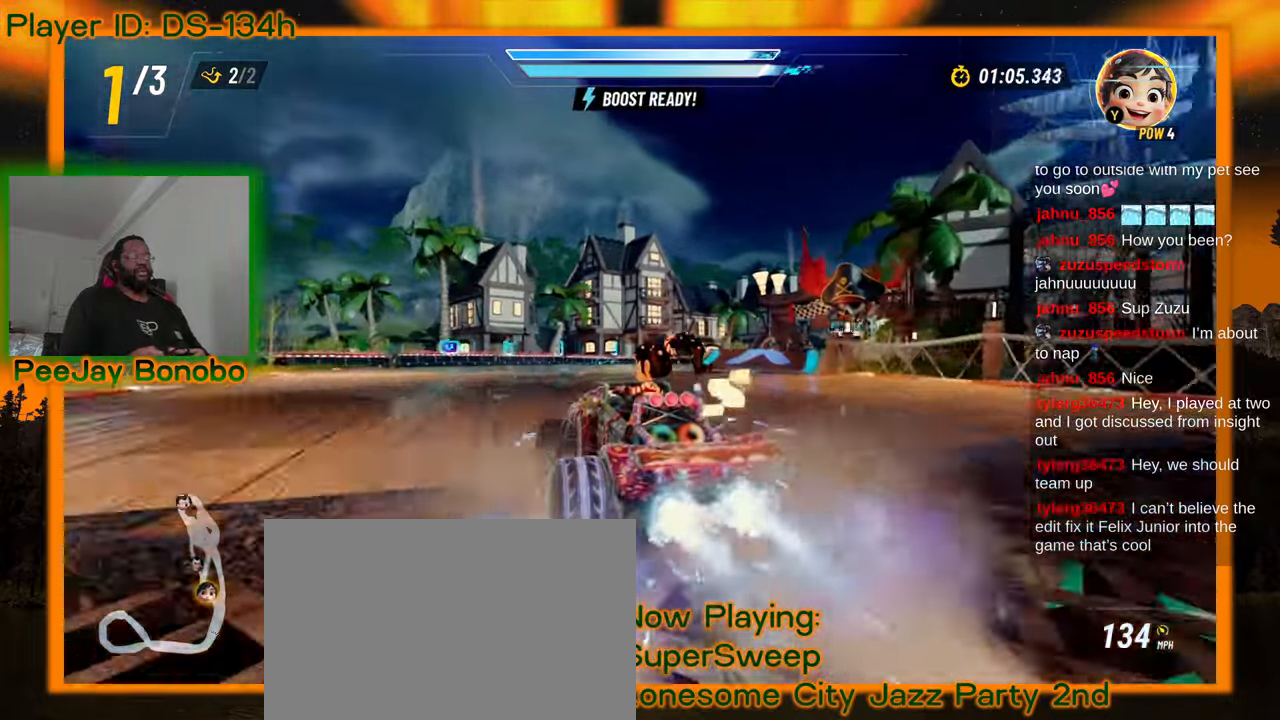
{"buttons": [], "left_stick": "right", "events": []}
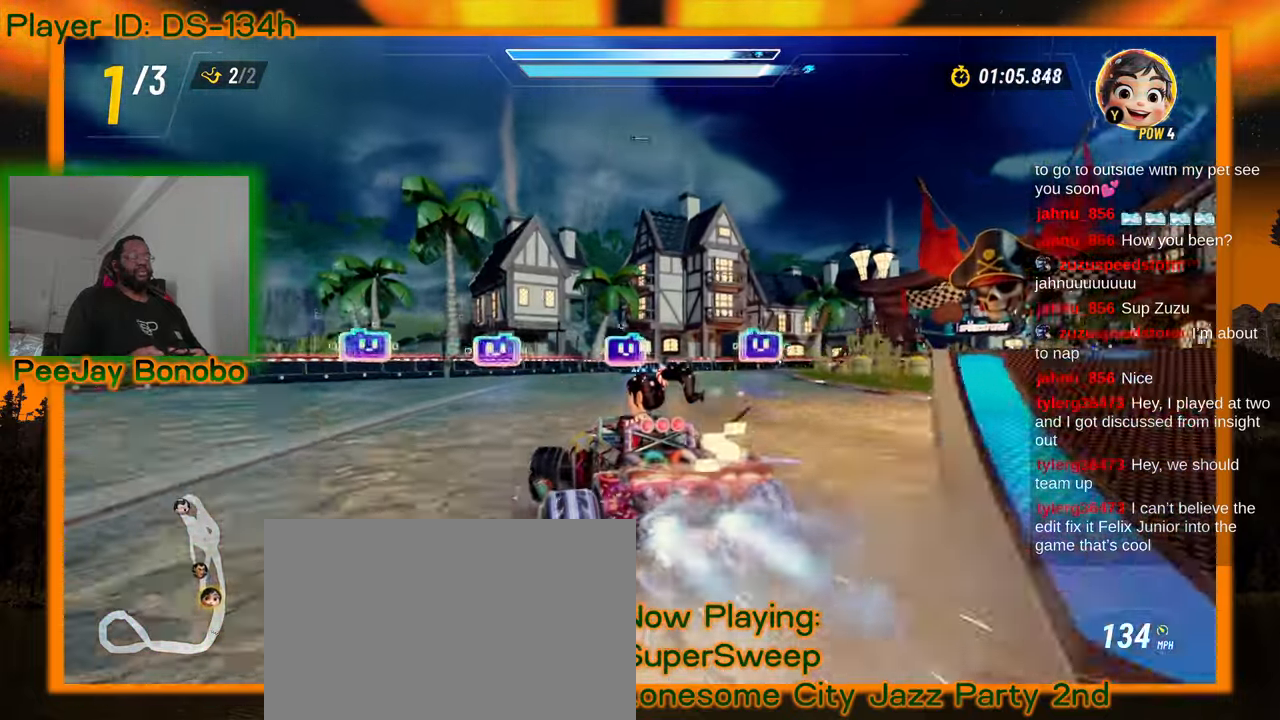
{"buttons": [], "left_stick": "right", "events": []}
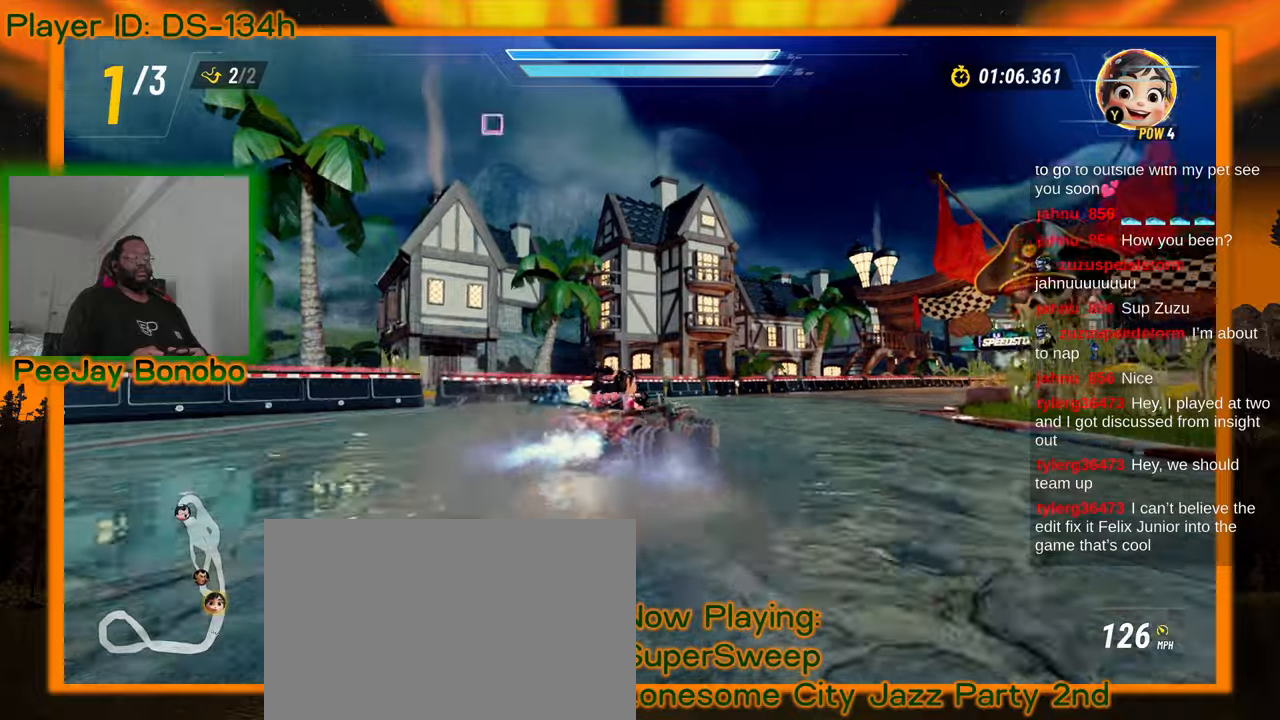
{"buttons": [], "left_stick": "up-left", "events": [[217, "left_stick", "up-left"]]}
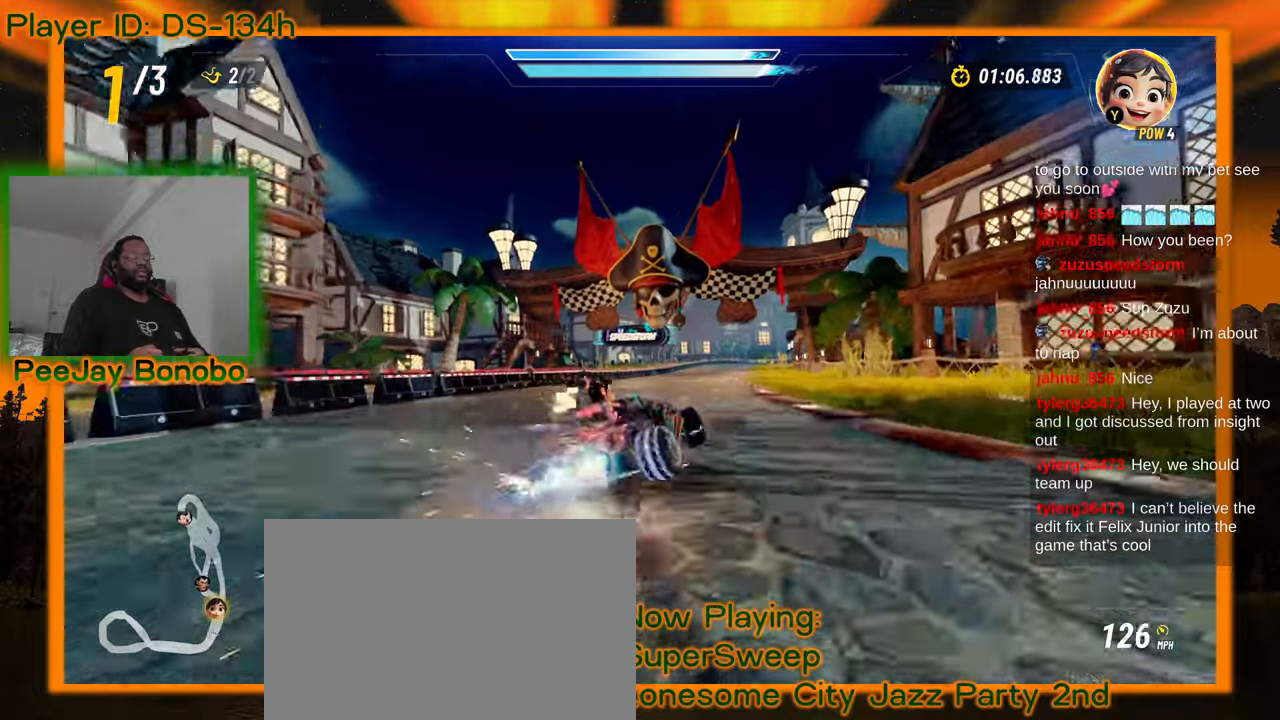
{"buttons": [], "left_stick": "up-left", "events": [[134, "left_stick", "right"], [267, "left_stick", "up-left"]]}
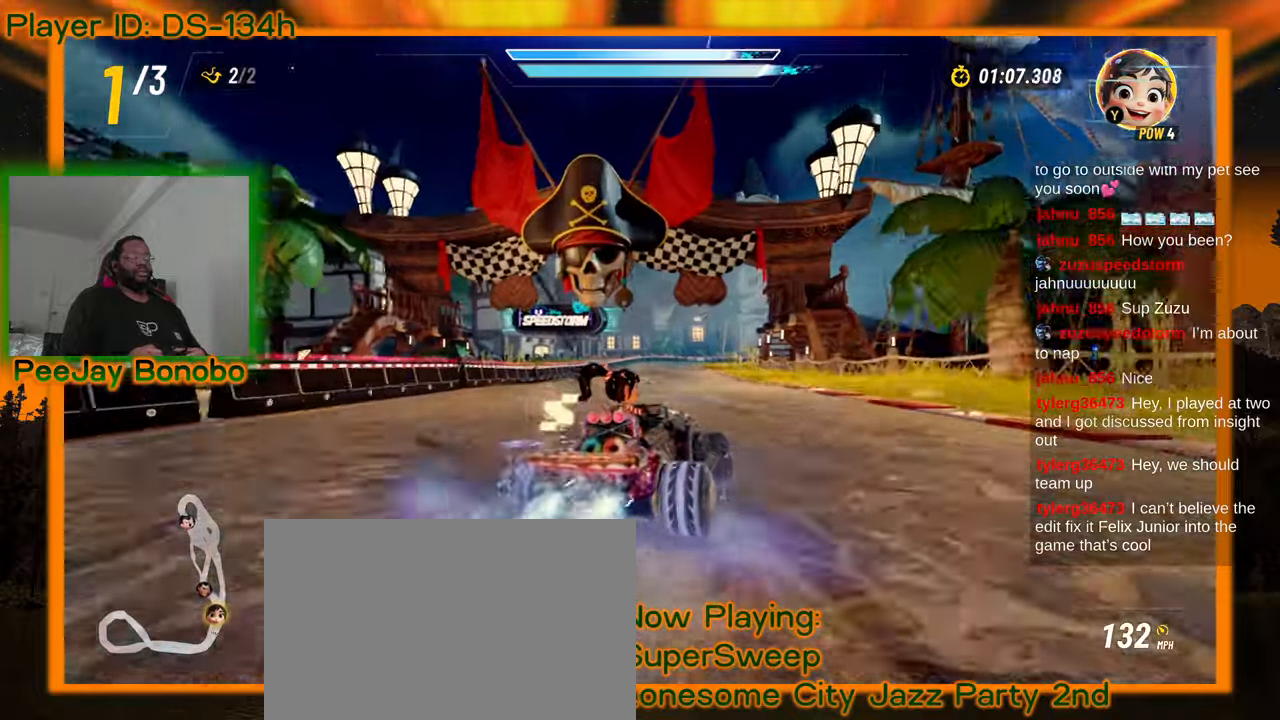
{"buttons": [], "left_stick": "right", "events": [[367, "left_stick", "left"], [484, "left_stick", "right"]]}
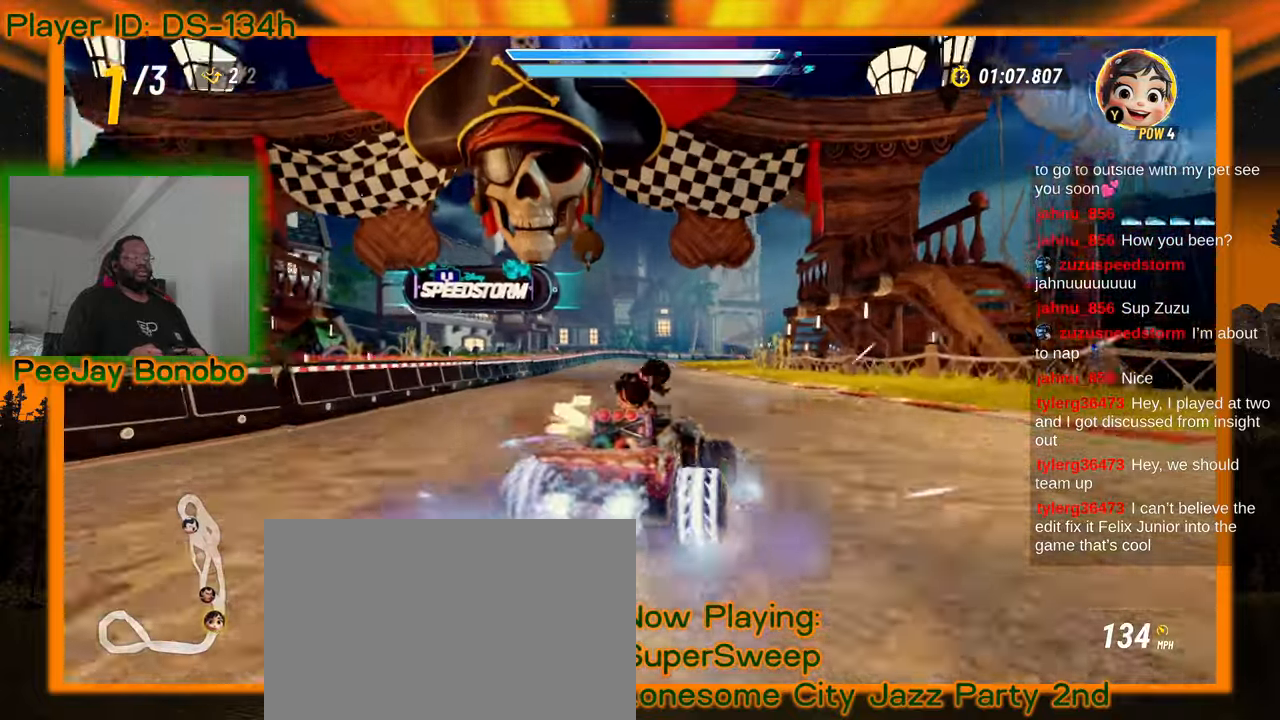
{"buttons": [], "left_stick": "left", "events": [[150, "left_stick", "center"], [200, "left_stick", "left"]]}
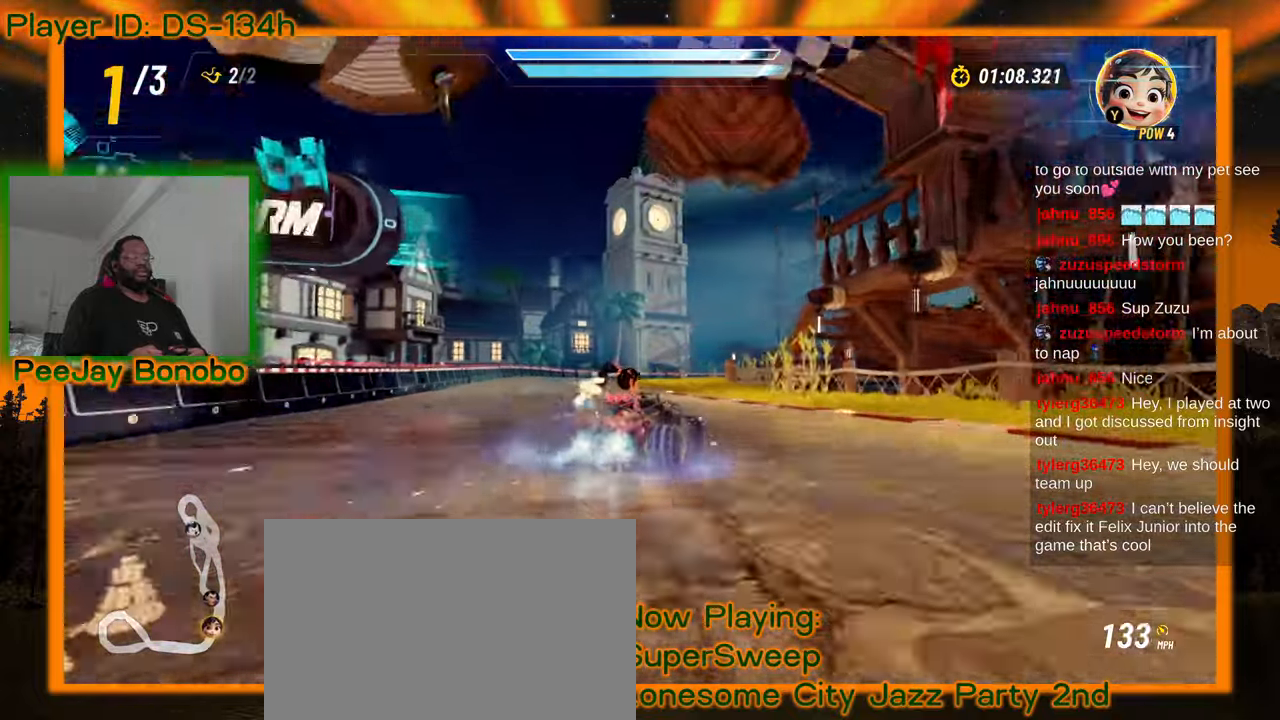
{"buttons": [], "left_stick": "up-left", "events": [[34, "left_stick", "right"], [150, "left_stick", "left"], [350, "left_stick", "up-left"]]}
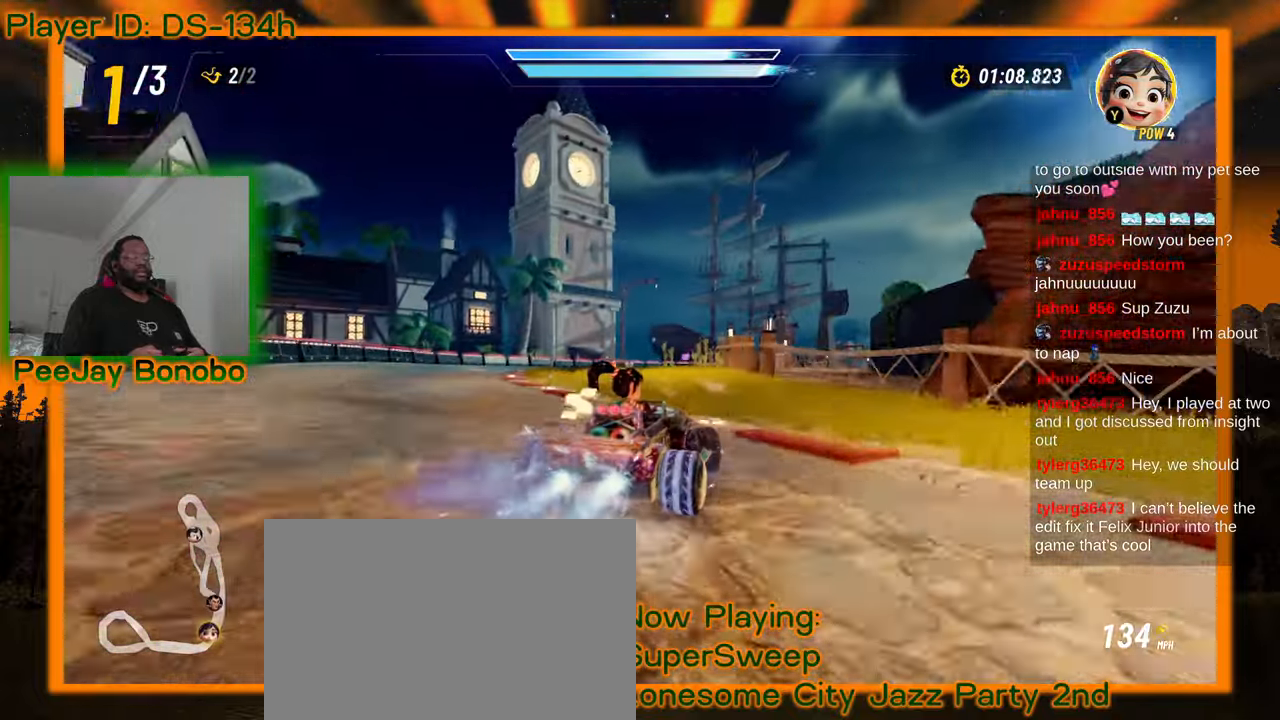
{"buttons": [], "left_stick": "up-left", "events": [[150, "left_stick", "right"], [217, "left_stick", "center"], [267, "left_stick", "left"], [317, "left_stick", "up-left"]]}
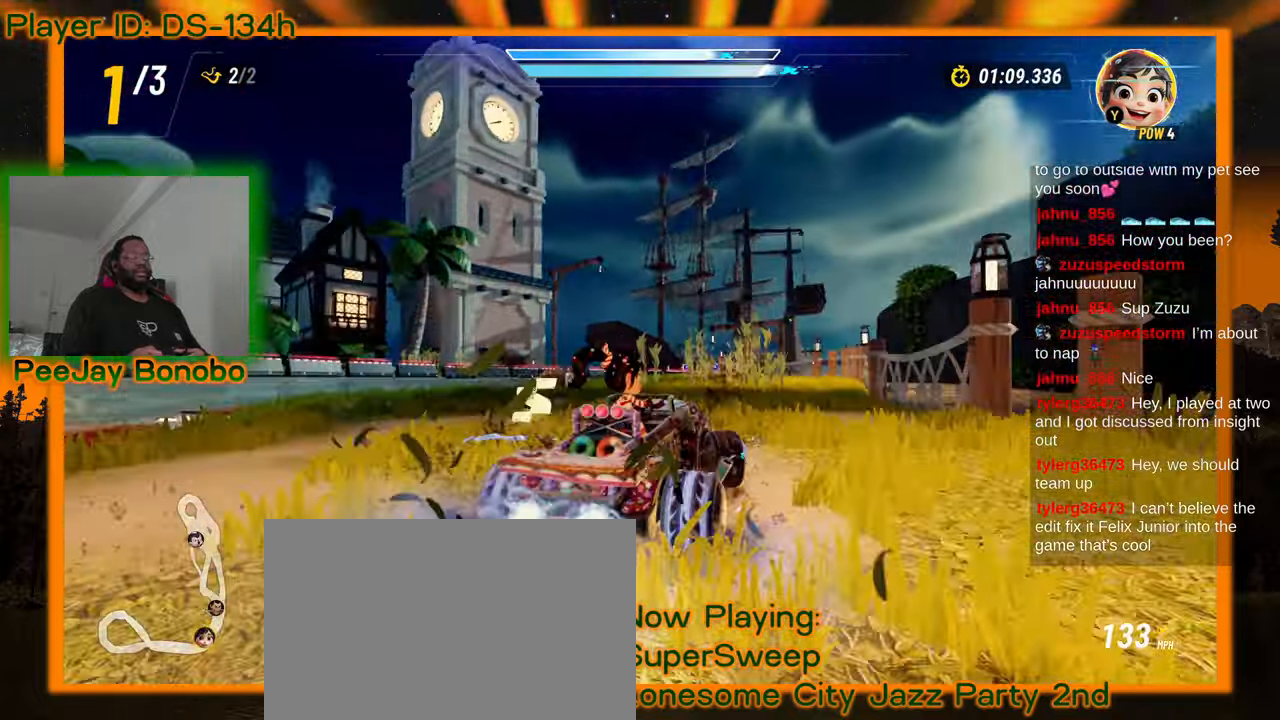
{"buttons": [], "left_stick": "left", "events": [[100, "left_stick", "right"], [284, "left_stick", "left"]]}
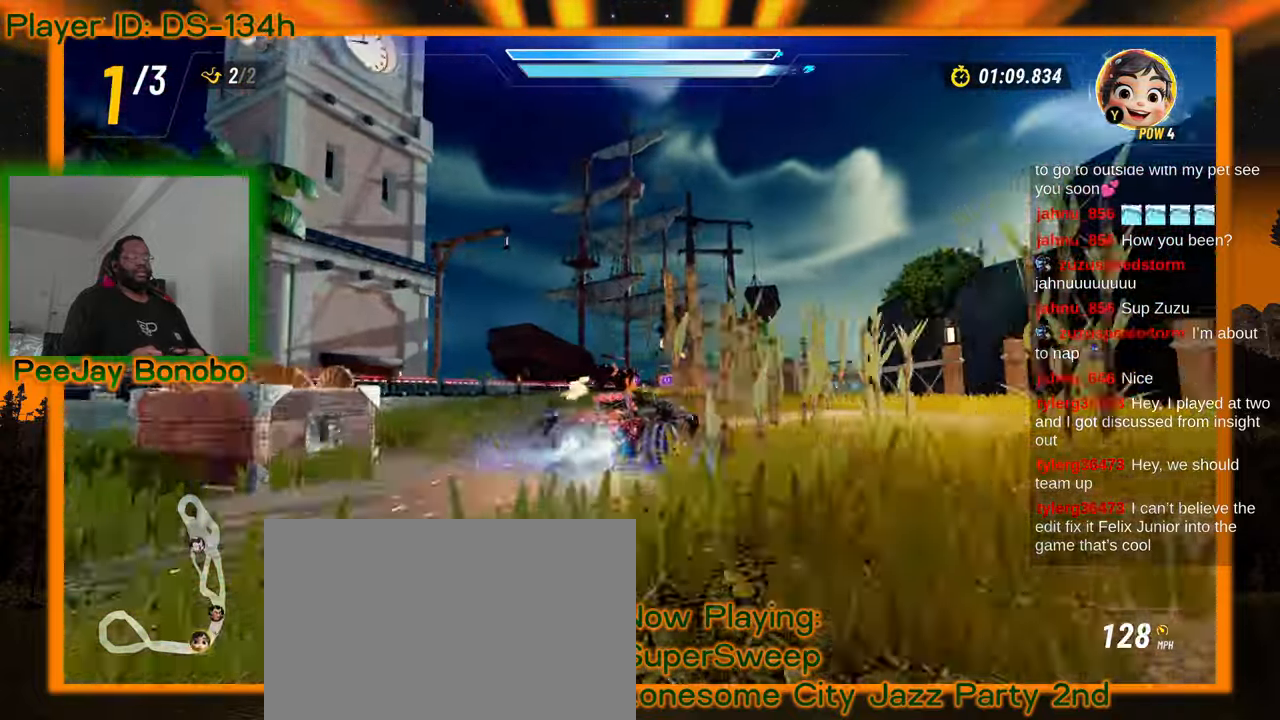
{"buttons": [], "left_stick": "left", "events": [[34, "left_stick", "up-left"], [184, "left_stick", "right"], [467, "left_stick", "left"]]}
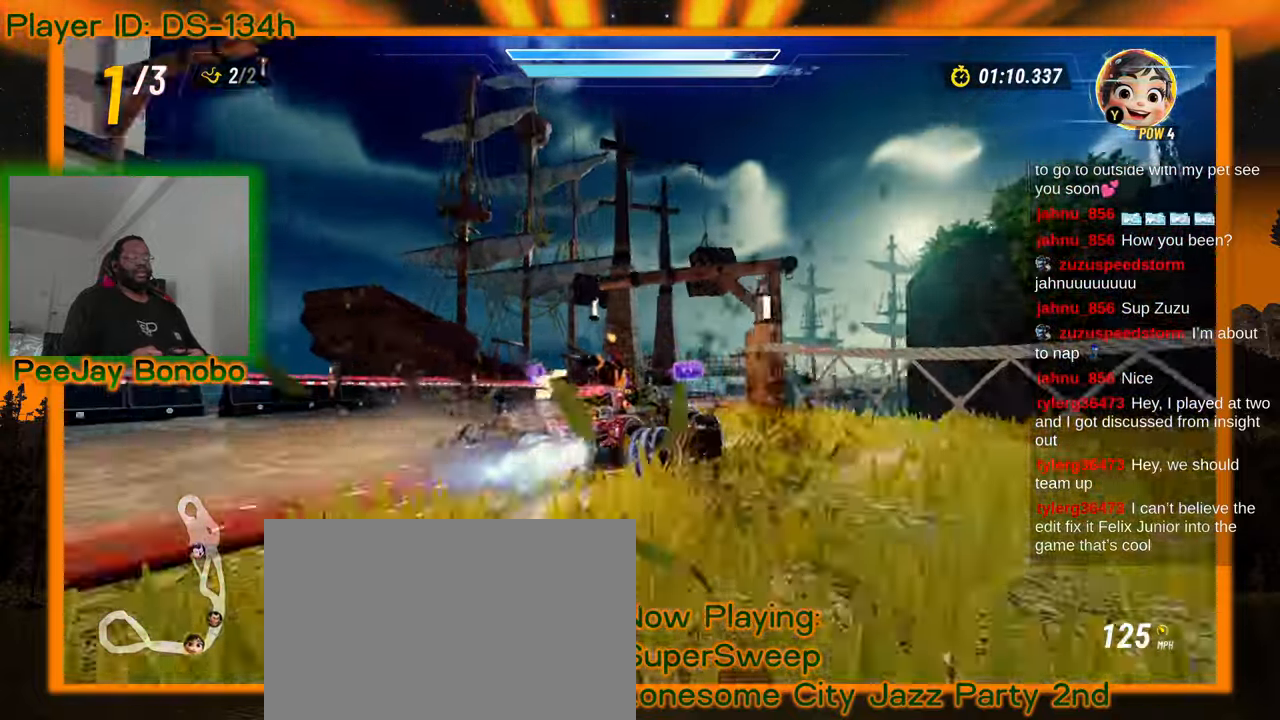
{"buttons": [], "left_stick": "left", "events": []}
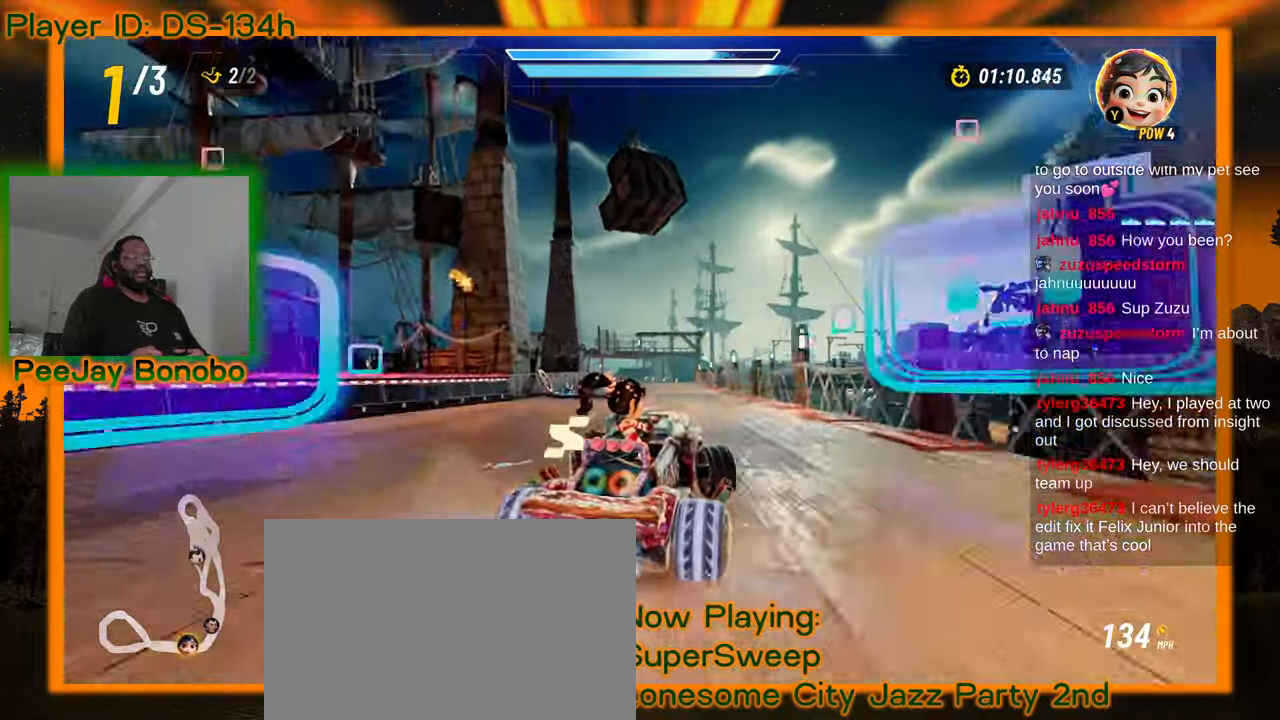
{"buttons": [], "left_stick": "left", "events": []}
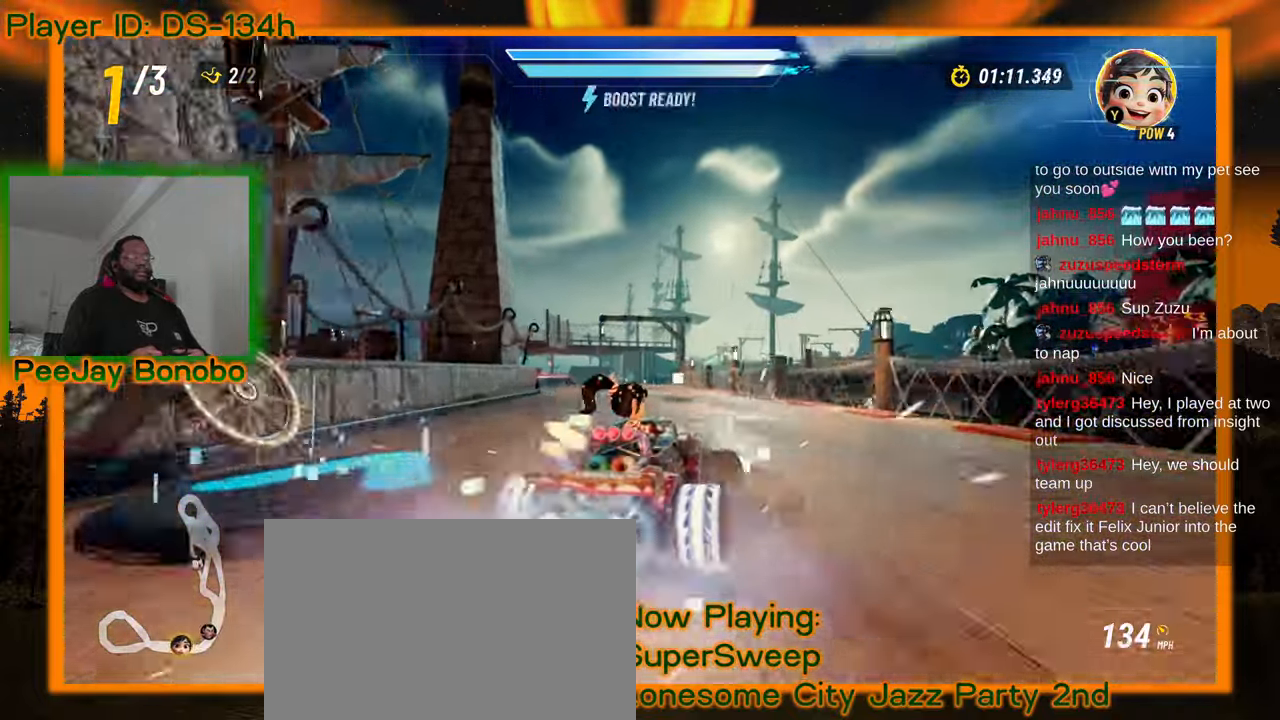
{"buttons": [], "left_stick": "left"}
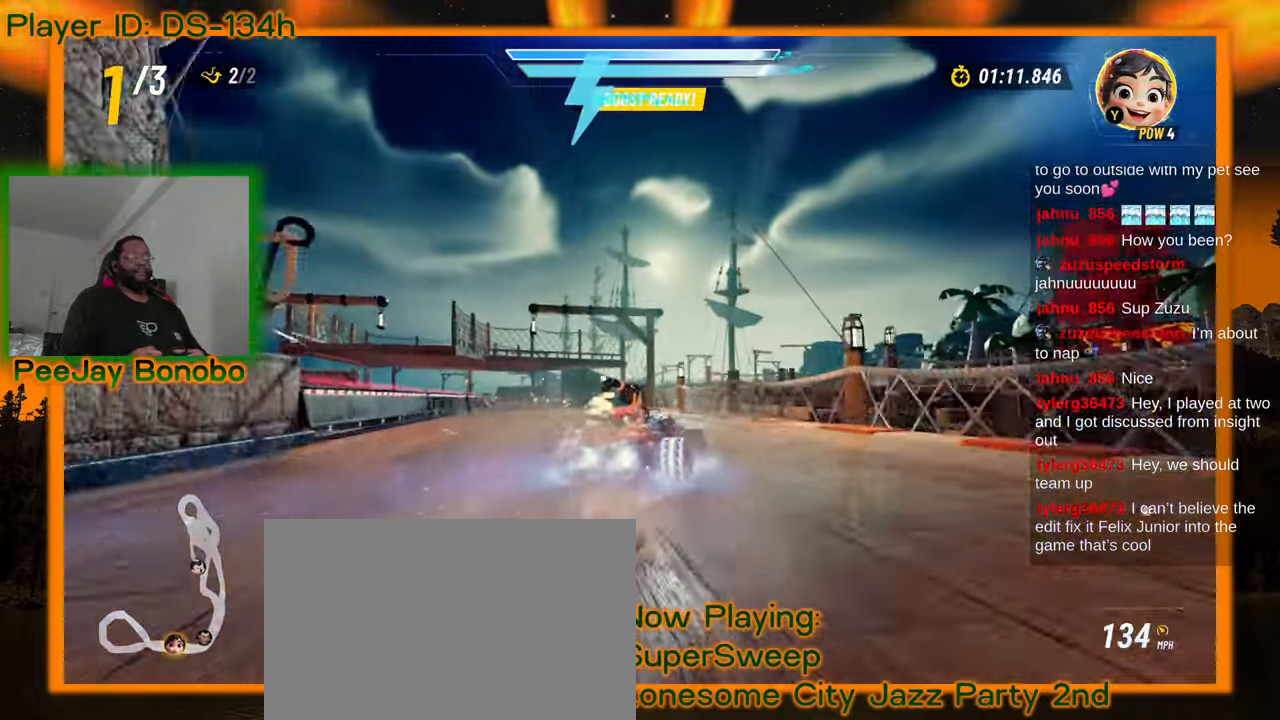
{"buttons": [], "left_stick": "center", "events": [[400, "left_stick", "center"]]}
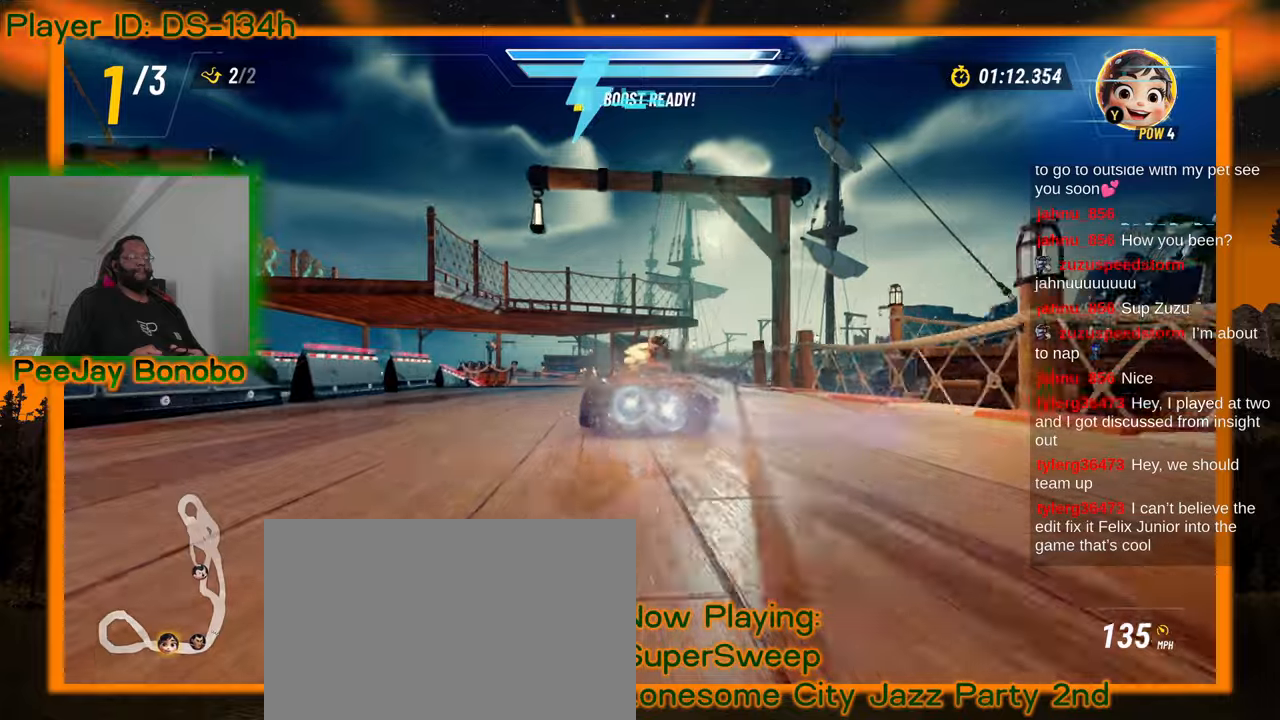
{"buttons": [], "left_stick": "center", "events": []}